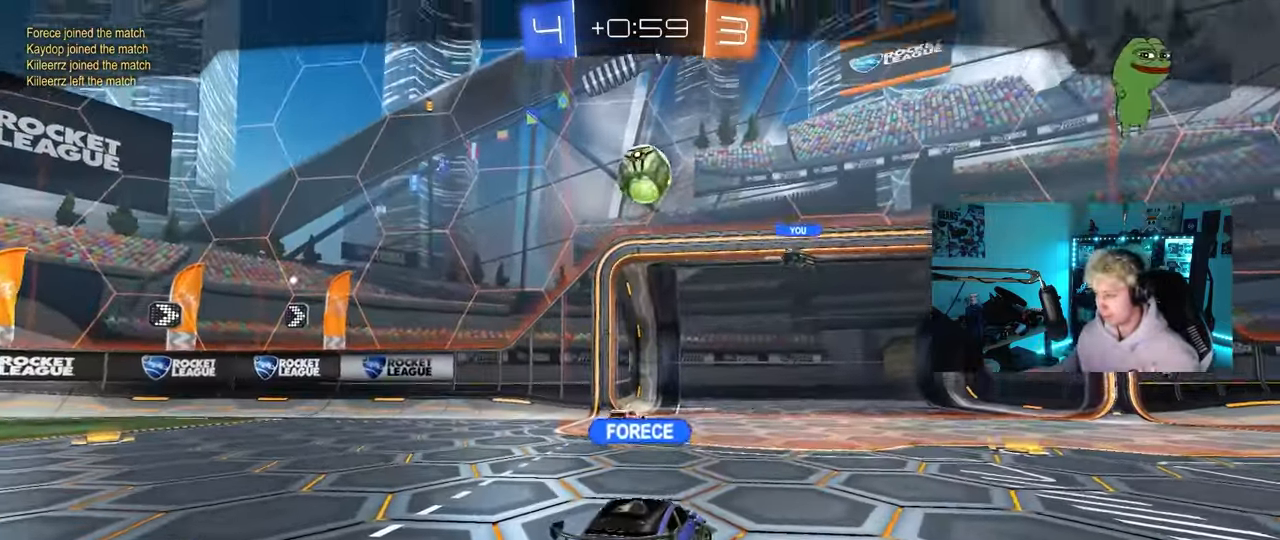
Gameplay with keyboard and mouse; each line is a JSON object with the keys and mouse buttons held at the frame after it. "events" lists presses ("down") and releases ("up") of "1", "2", "3", "4", "5", "a", "alt", "c", "caps_lock", "ctrl", "d", "e", "f", "g", "q", "r", "s", "shift", "space", "t", "tab", "v", "w", "x", "z", "mouse_left", "mouse_wheel" and "mouse_right" between this image and that frame as [ms after this image, input, new state], when the widget could be followed in between. "mouse_left", "mouse_wheel", "mouse_right" = the "left", "wheel", "right" buttons of the "mouse" list. No other keys are recorded. "wheel" means that the mouse wheel is clicked or scrolled. "mouse_move" is the direction in which the mouse moves at that frame (one of eight, or "still"), when it could be read.
{"keys": [], "mouse": [], "mouse_move": "left", "events": []}
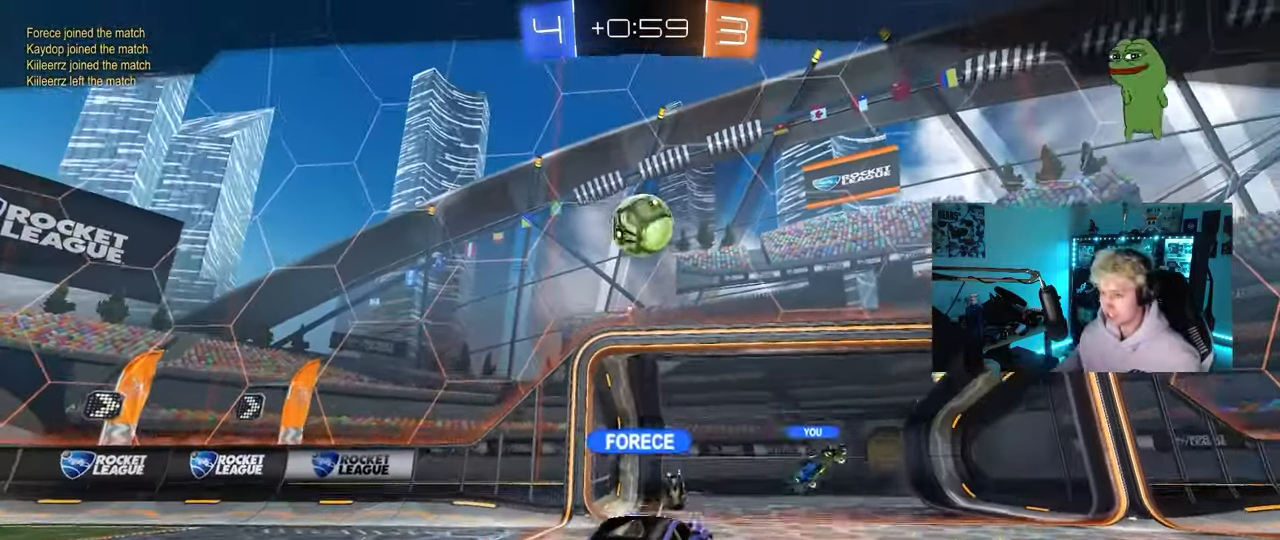
{"keys": [], "mouse": [], "mouse_move": "up", "events": []}
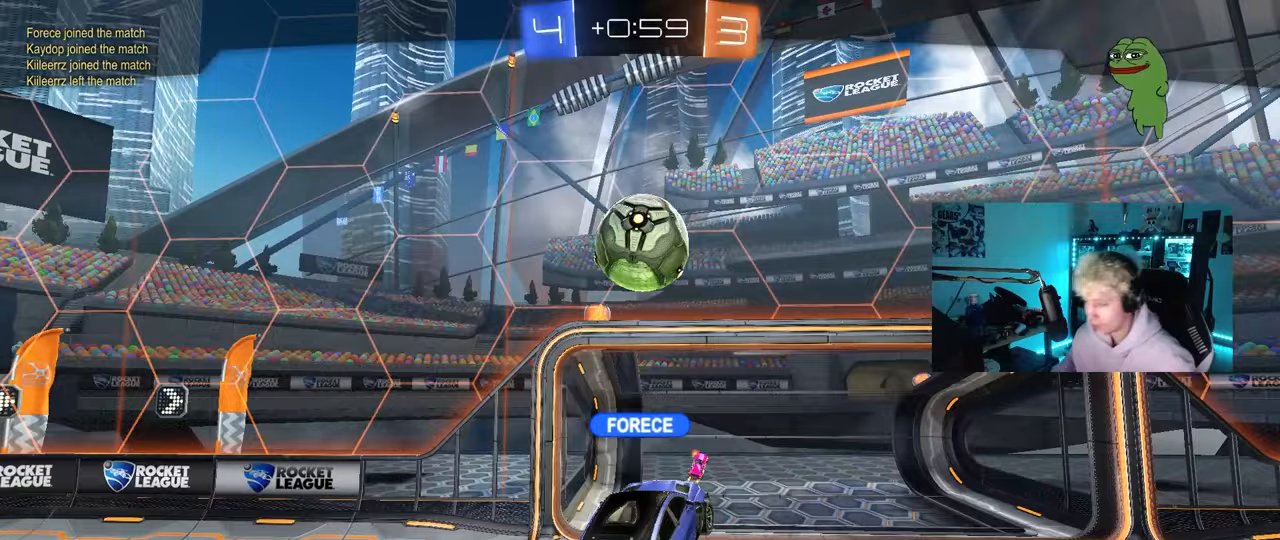
{"keys": [], "mouse": [], "mouse_move": "still", "events": []}
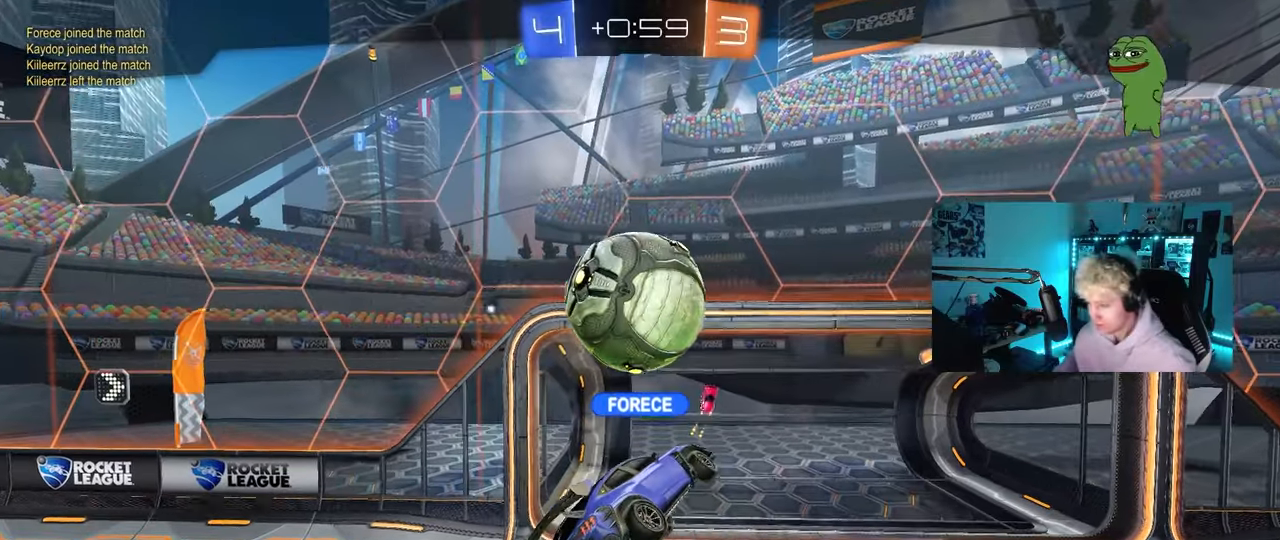
{"keys": [], "mouse": [], "mouse_move": "still", "events": []}
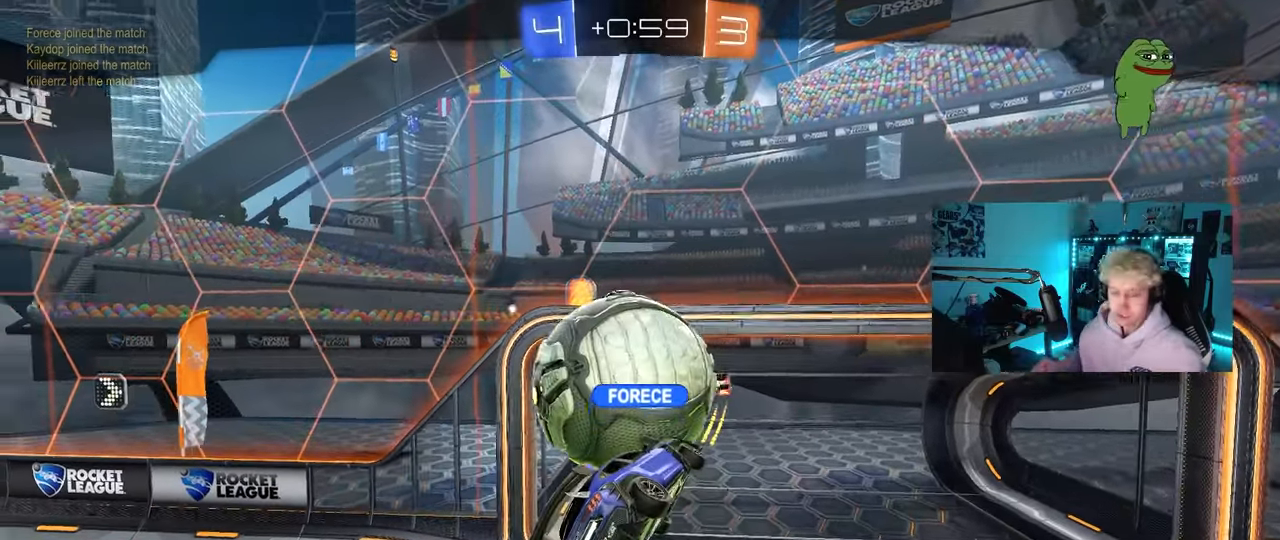
{"keys": [], "mouse": [], "mouse_move": "still", "events": []}
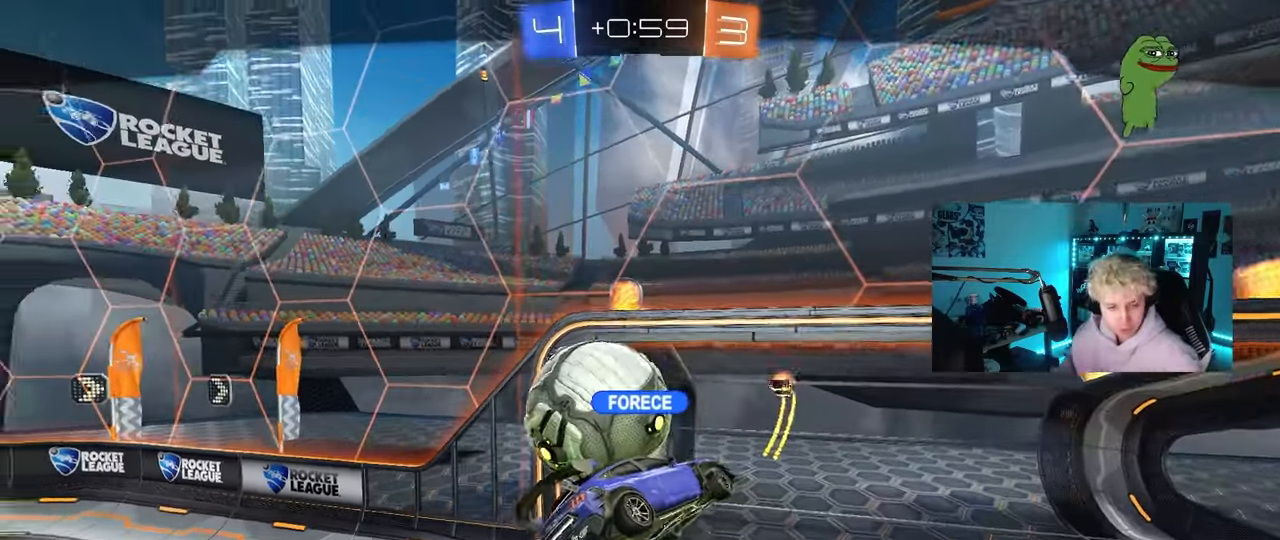
{"keys": [], "mouse": [], "mouse_move": "still", "events": []}
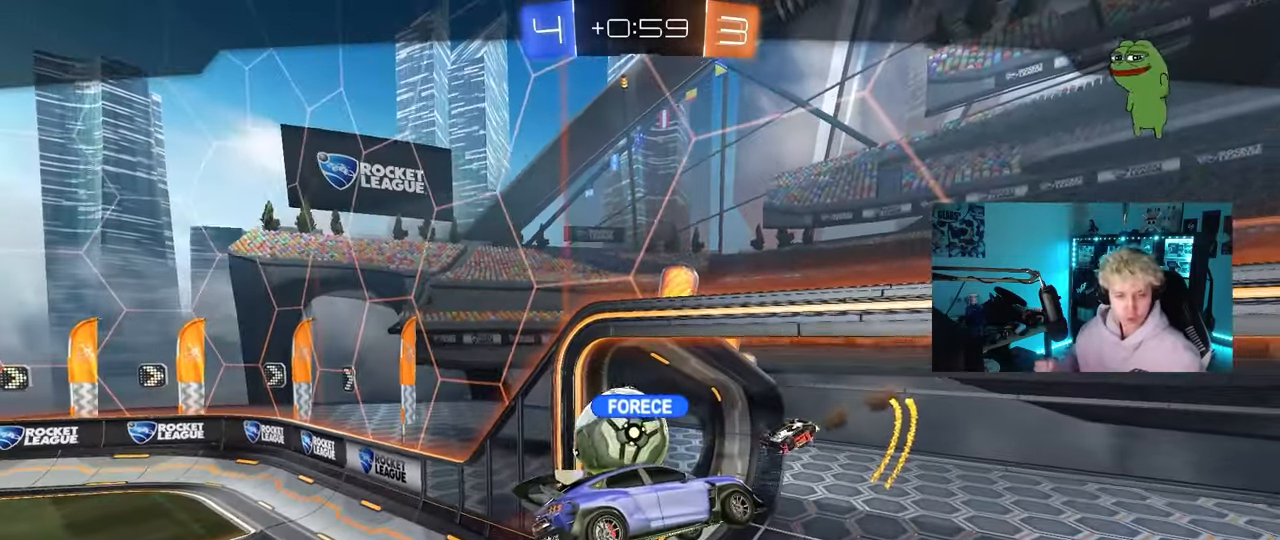
{"keys": [], "mouse": [], "mouse_move": "still", "events": []}
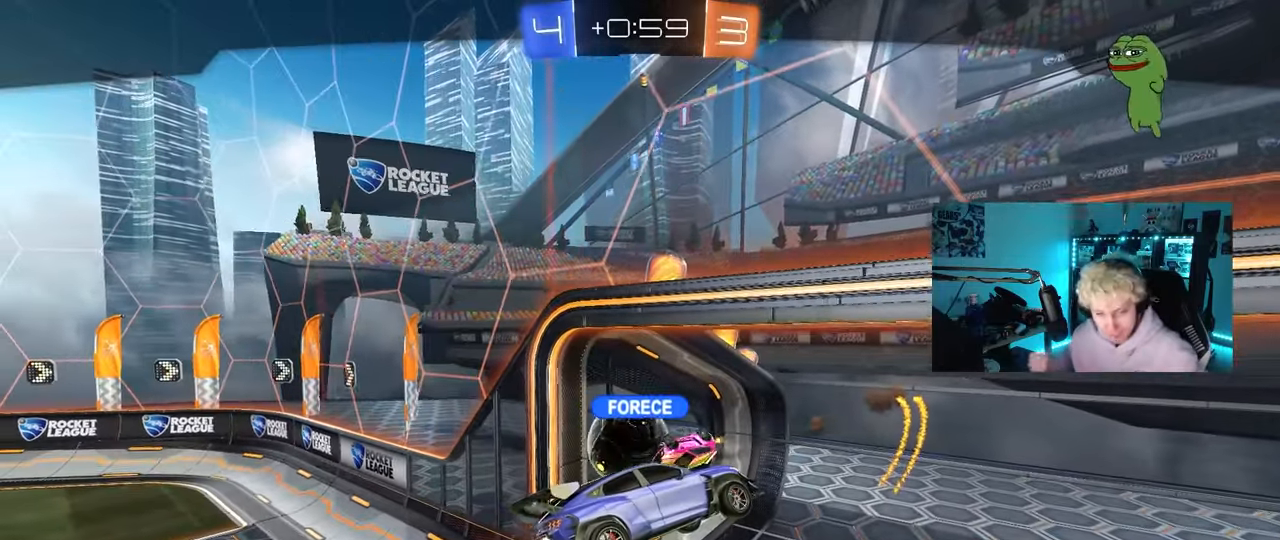
{"keys": [], "mouse": [], "mouse_move": "still", "events": []}
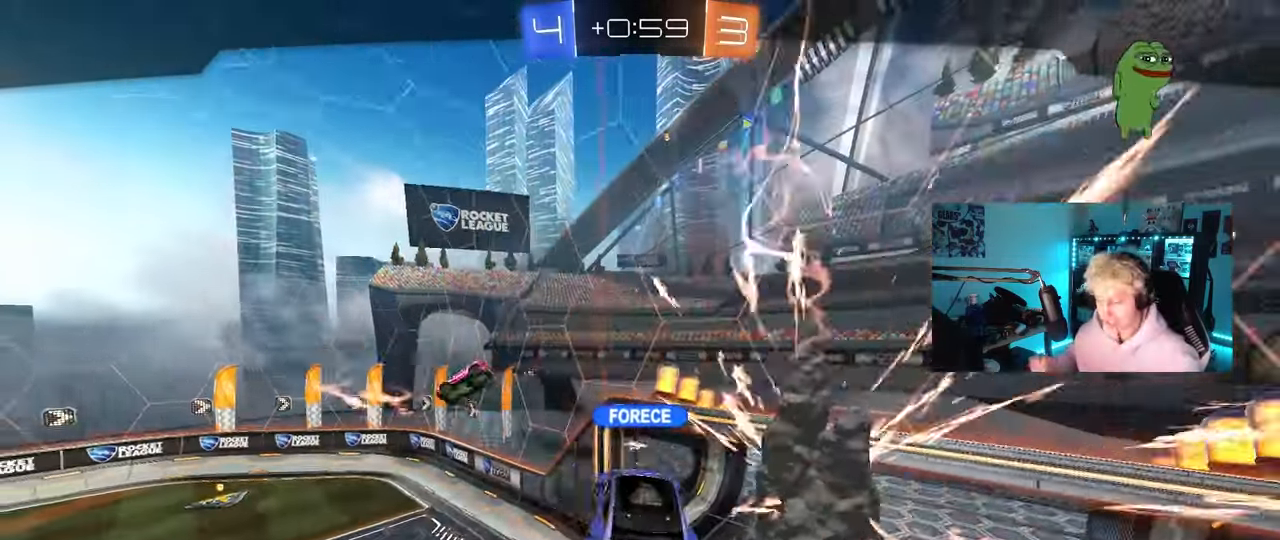
{"keys": ["tab"], "mouse": [], "mouse_move": "still", "events": [[267, "tab", "down"]]}
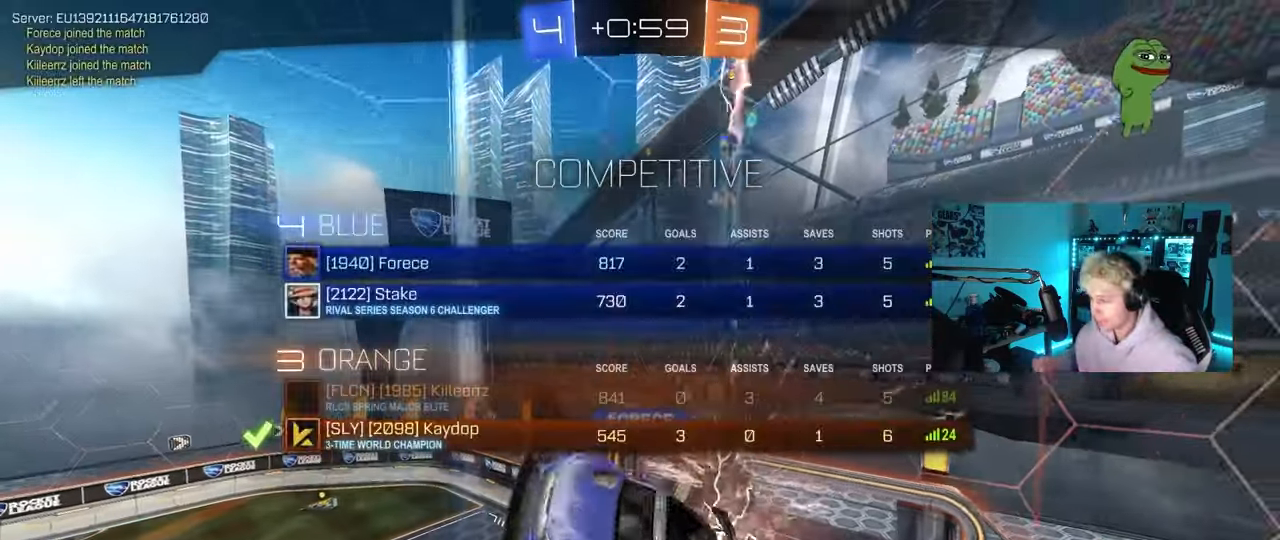
{"keys": ["tab"], "mouse": [], "mouse_move": "still", "events": []}
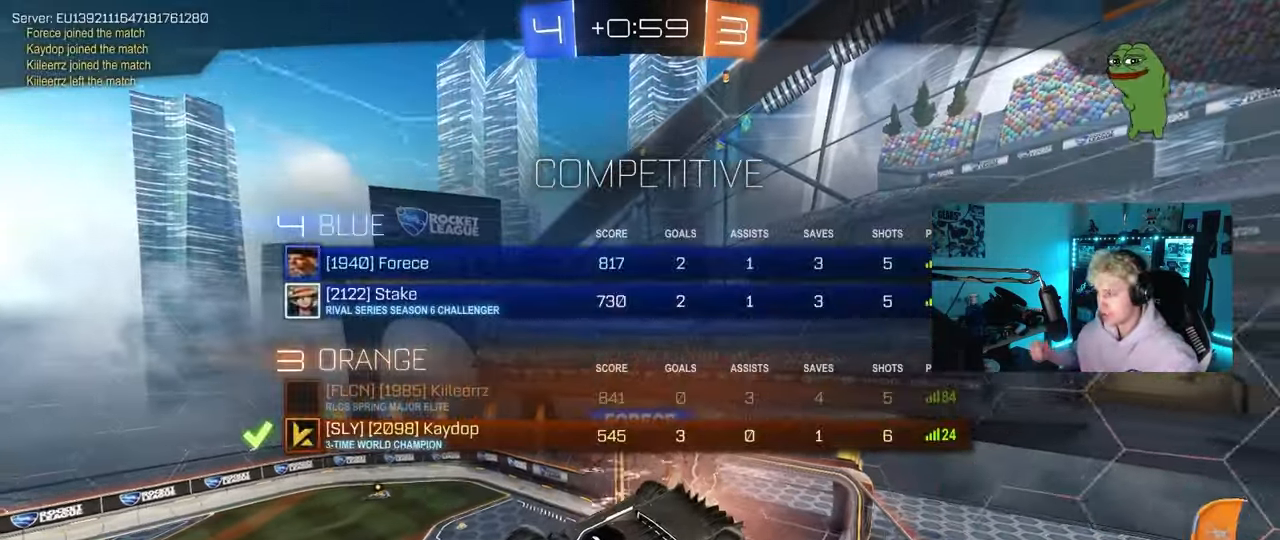
{"keys": ["tab"], "mouse": [], "mouse_move": "still", "events": []}
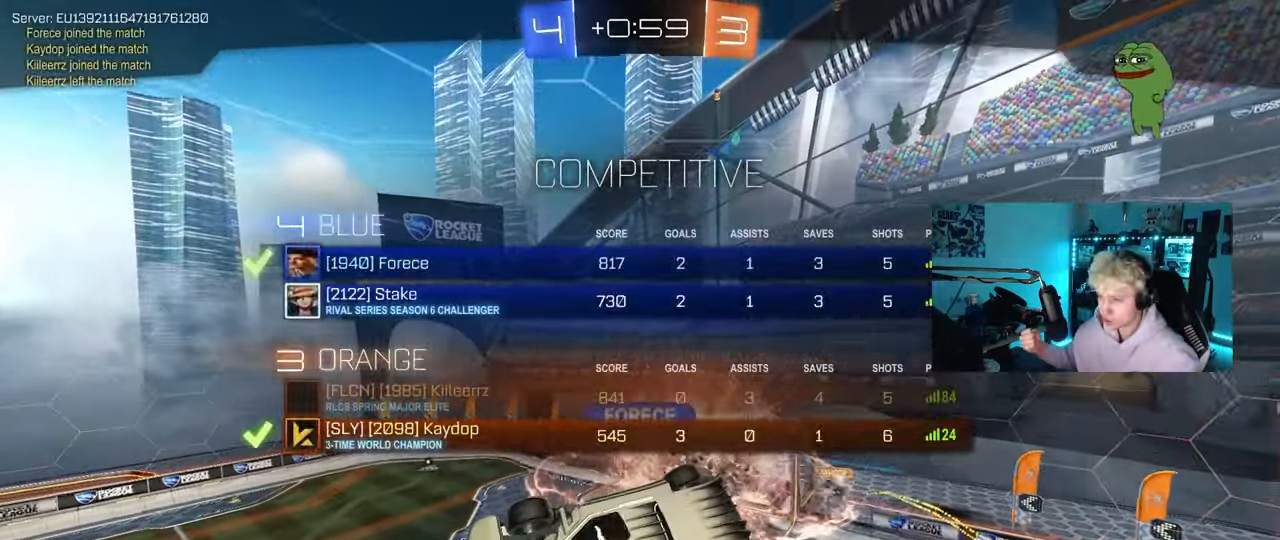
{"keys": [], "mouse": [], "mouse_move": "still", "events": [[500, "tab", "up"]]}
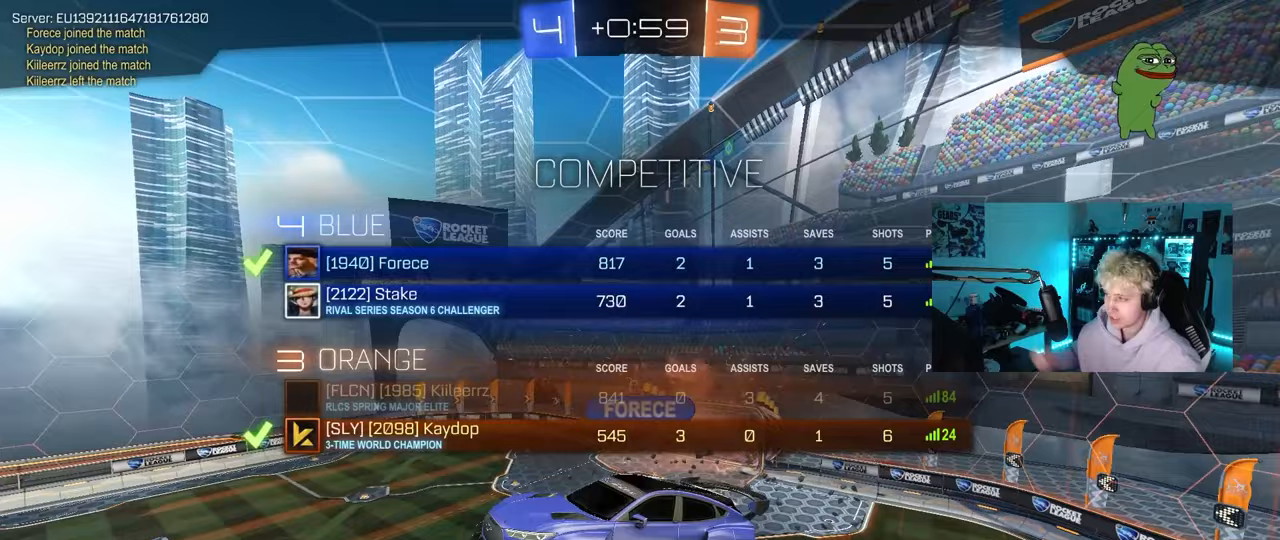
{"keys": [], "mouse": [], "mouse_move": "still", "events": []}
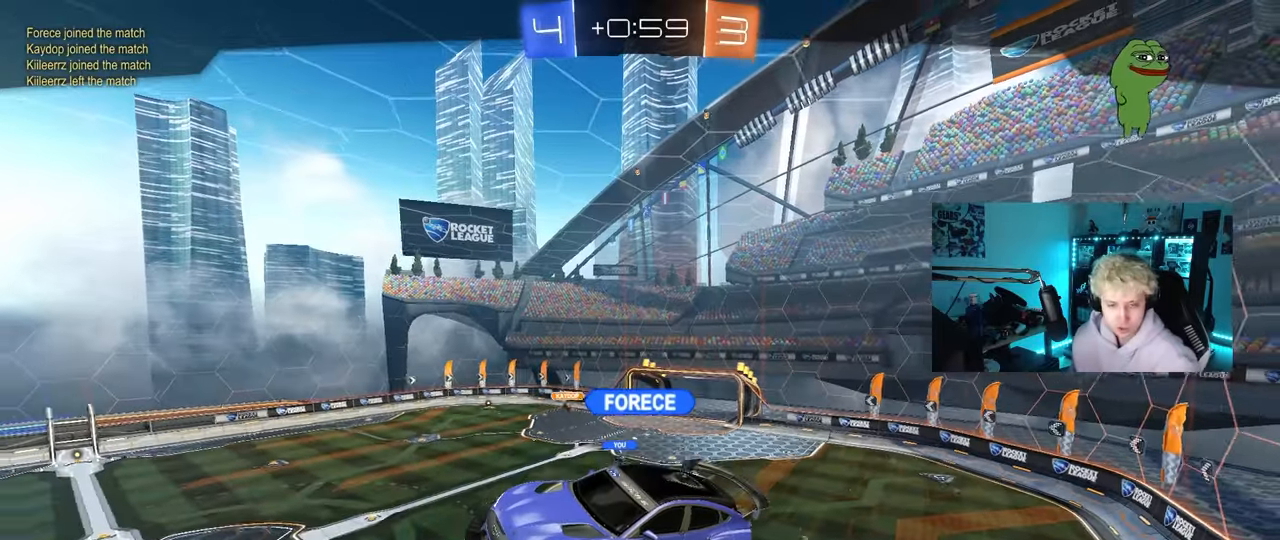
{"keys": [], "mouse": [], "mouse_move": "still", "events": []}
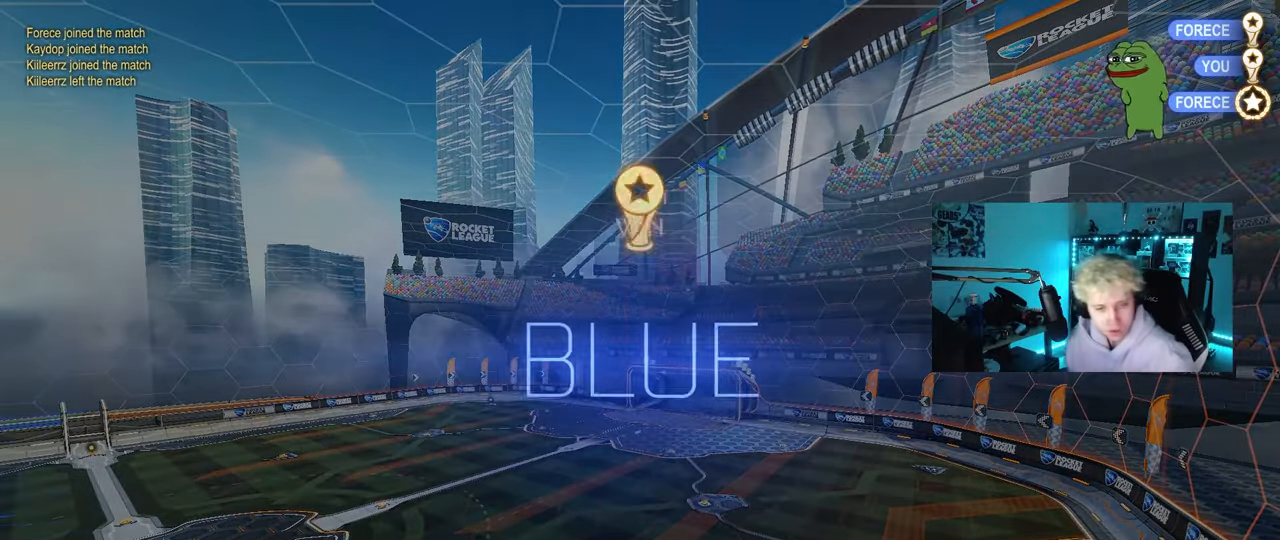
{"keys": [], "mouse": [], "mouse_move": "still", "events": []}
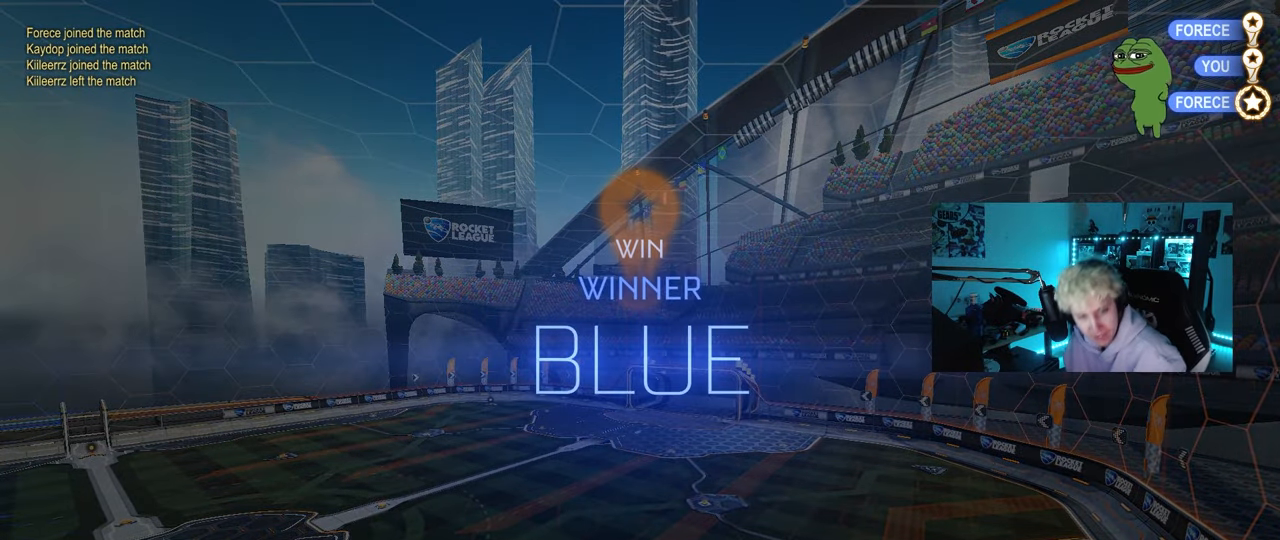
{"keys": [], "mouse": [], "mouse_move": "still", "events": []}
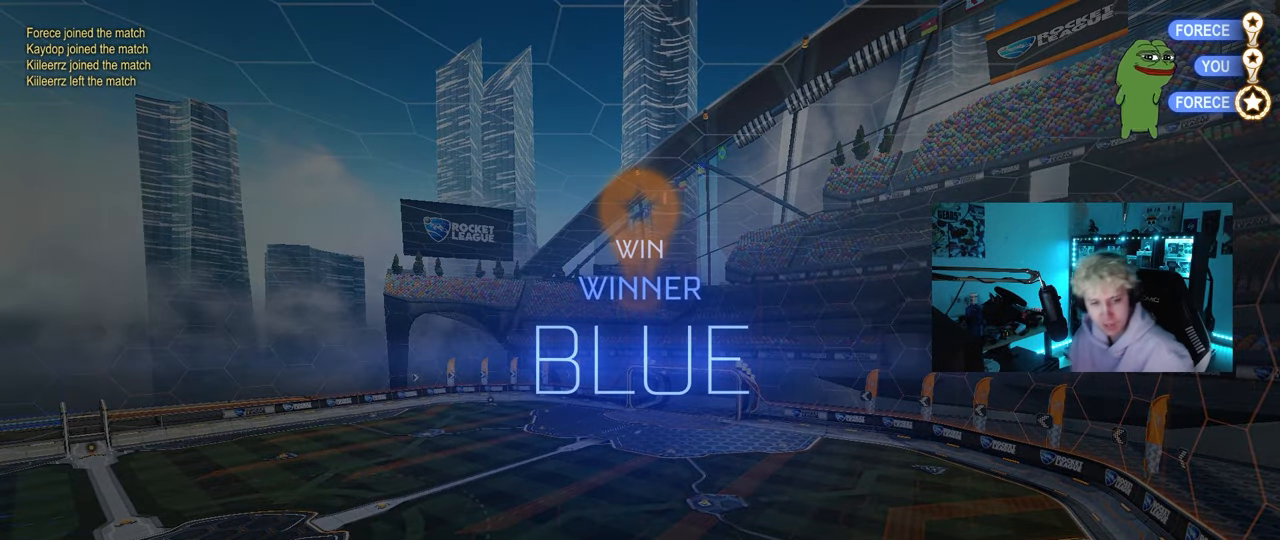
{"keys": [], "mouse": [], "mouse_move": "still", "events": []}
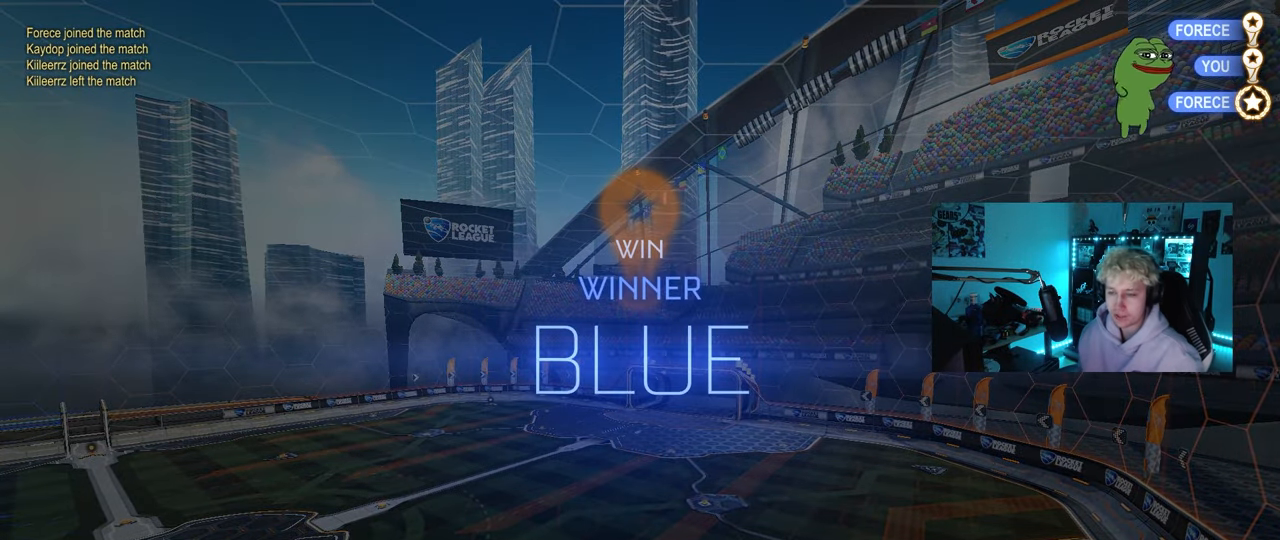
{"keys": [], "mouse": [], "mouse_move": "still", "events": []}
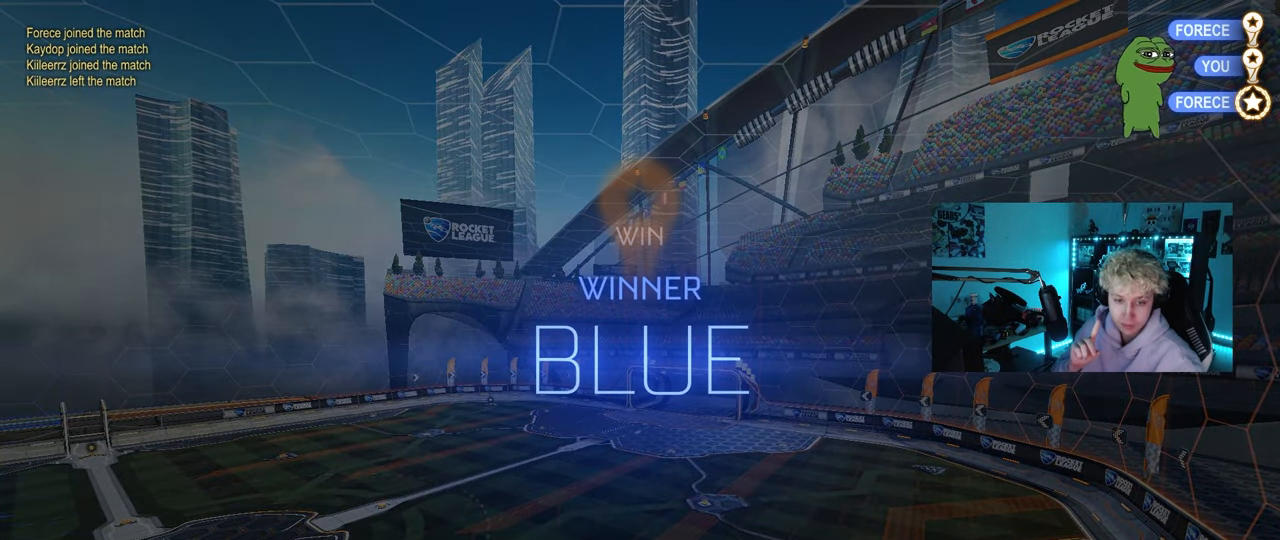
{"keys": [], "mouse": [], "mouse_move": "still", "events": []}
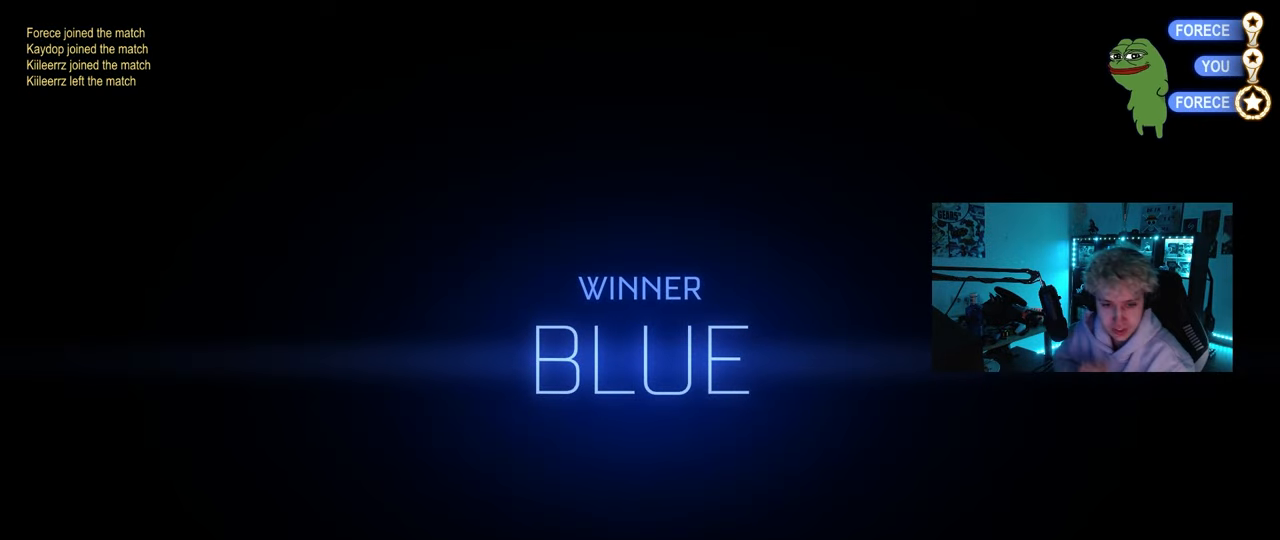
{"keys": [], "mouse": [], "mouse_move": "still", "events": []}
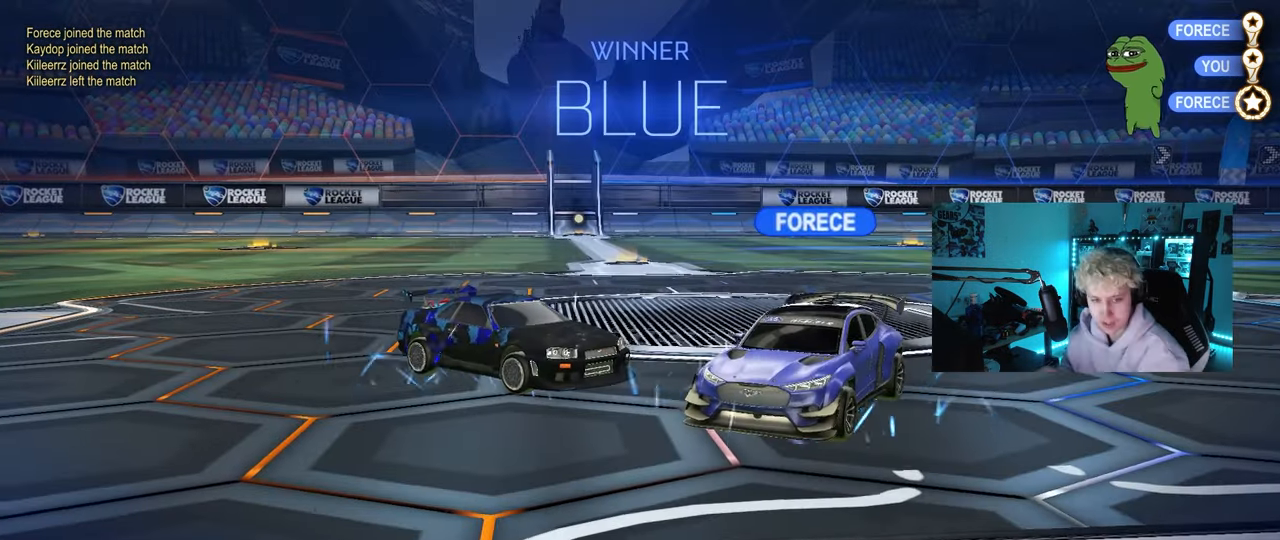
{"keys": ["d", "shift", "w"], "mouse": [], "mouse_move": "still", "events": [[350, "w", "down"], [400, "d", "down"], [450, "shift", "down"]]}
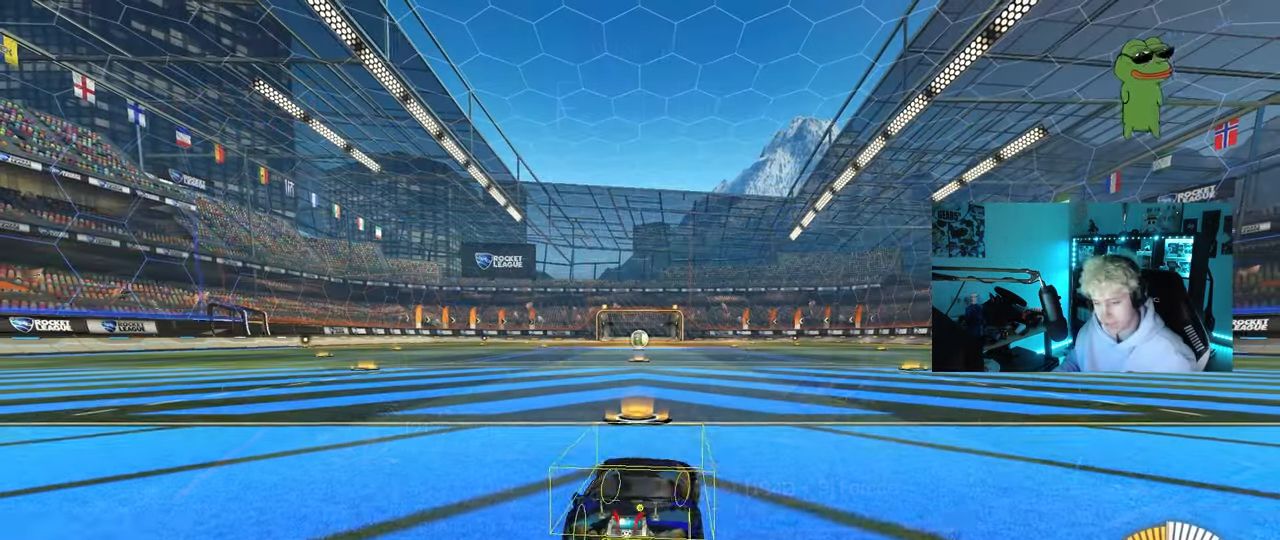
{"keys": ["d", "shift", "w"], "mouse": [], "mouse_move": "still", "events": []}
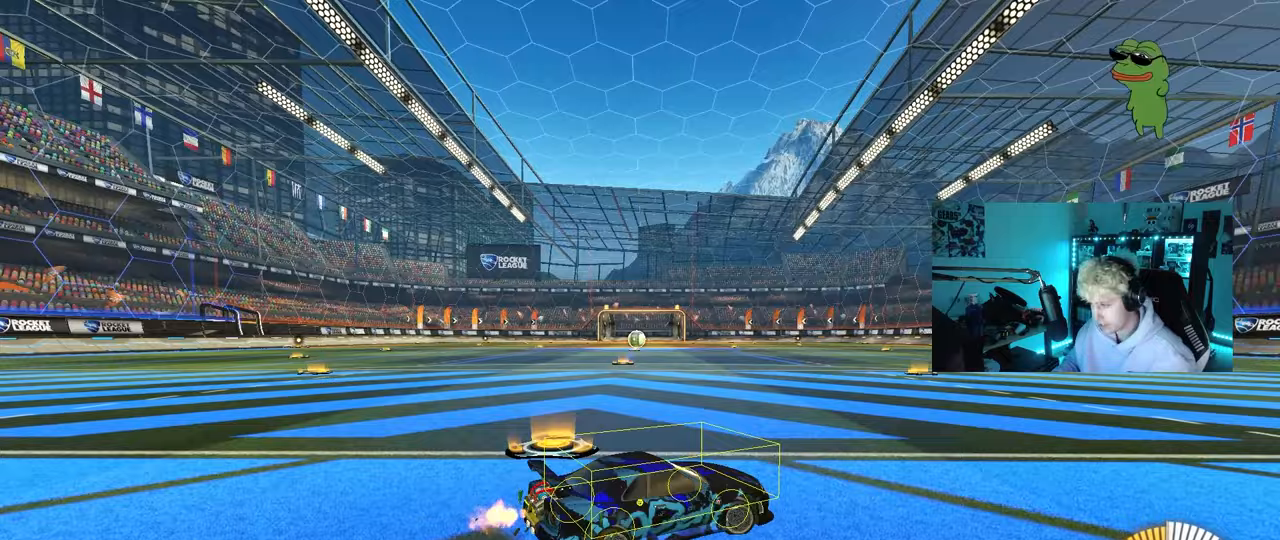
{"keys": [], "mouse": [], "mouse_move": "still", "events": [[117, "d", "up"], [150, "shift", "up"], [150, "w", "up"], [250, "a", "down"], [250, "s", "down"], [350, "a", "up"], [383, "s", "up"]]}
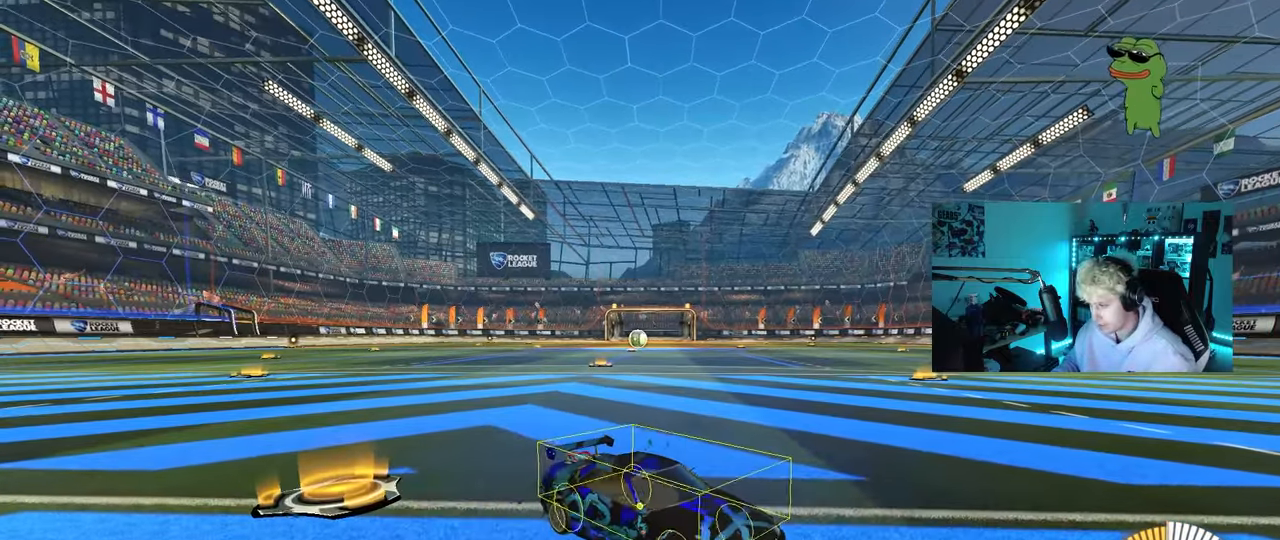
{"keys": ["a"], "mouse": [], "mouse_move": "still", "events": [[83, "w", "down"], [167, "a", "down"], [317, "a", "up"], [317, "w", "up"], [500, "a", "down"]]}
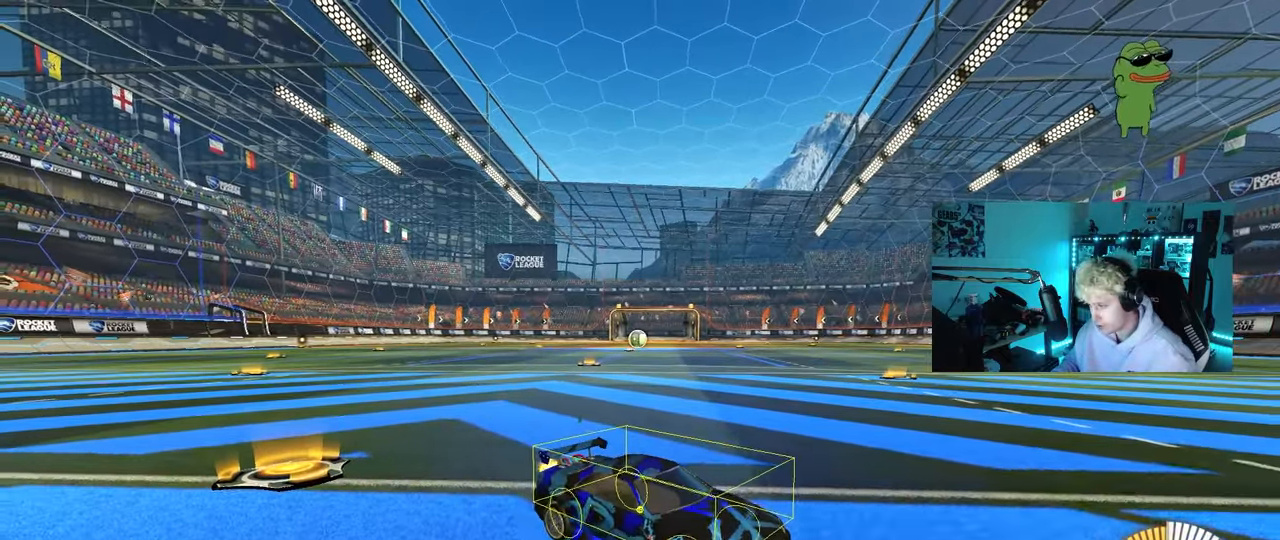
{"keys": [], "mouse": [], "mouse_move": "right", "events": [[183, "a", "up"]]}
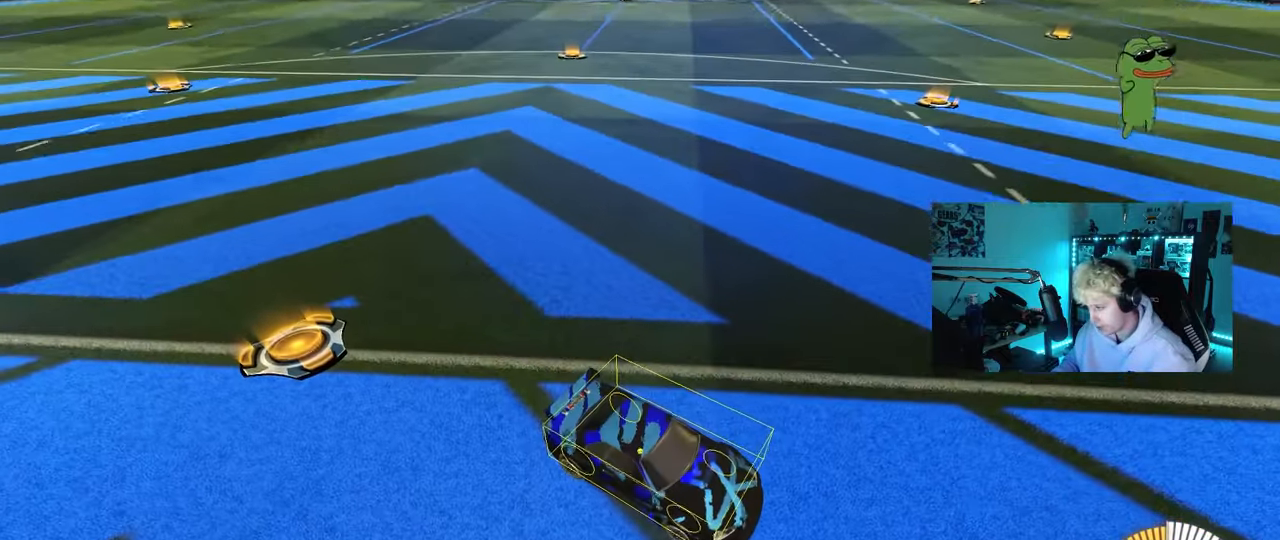
{"keys": ["x"], "mouse": [], "mouse_move": "still", "events": [[383, "x", "down"]]}
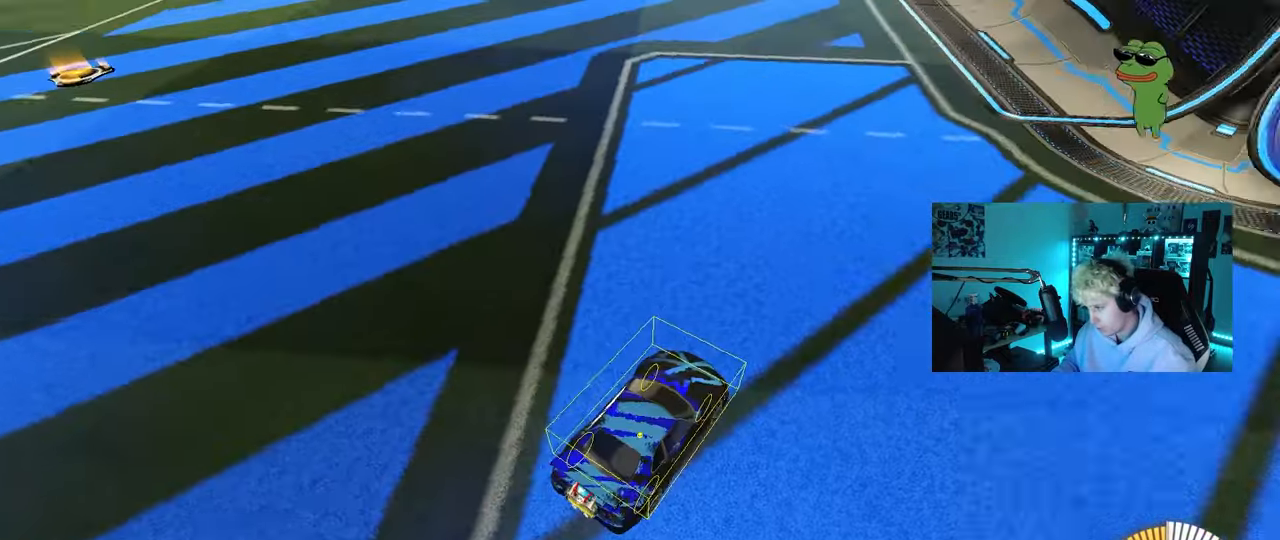
{"keys": [], "mouse": [], "mouse_move": "still", "events": [[333, "x", "up"]]}